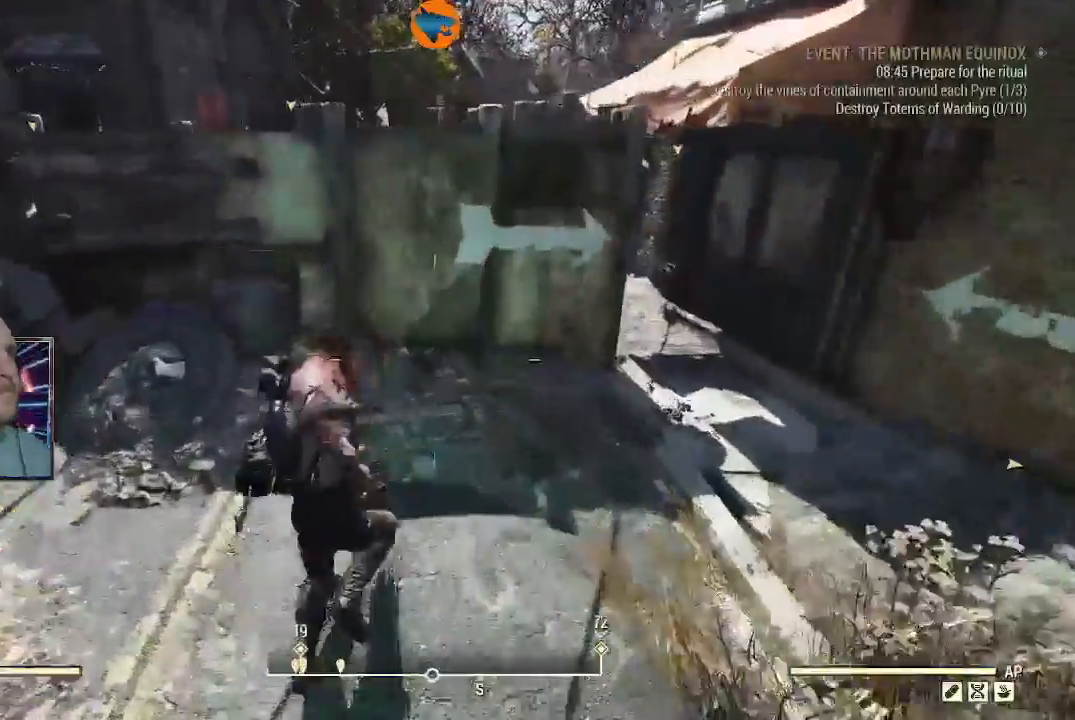
Gameplay with a controller (Xbox layout); each line is a JSON object with the inputs held at the frame after it. "events" lists button and stick changes between this image and that frame as [ms after this image, input, new state], when the widget could be followed in between.
{"buttons": [], "left_stick": "up", "right_stick": "center", "events": [[200, "Y", "up"]]}
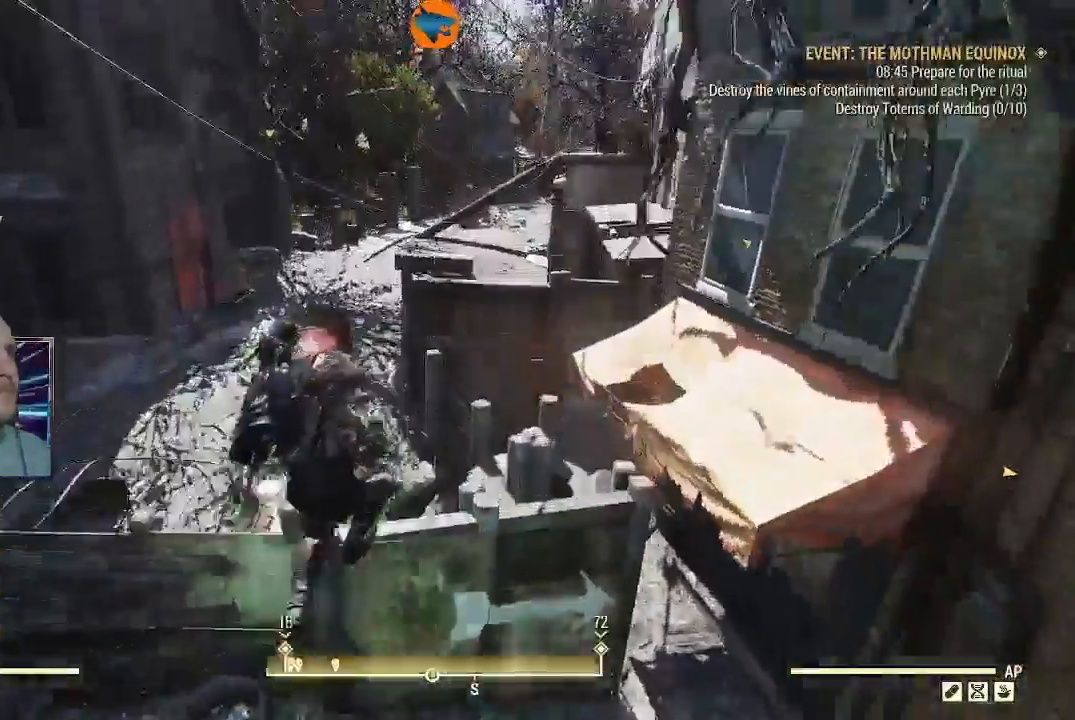
{"buttons": ["L3"], "left_stick": "up", "right_stick": "center", "events": [[67, "right_stick", "down-left"], [200, "right_stick", "center"], [300, "L3", "down"]]}
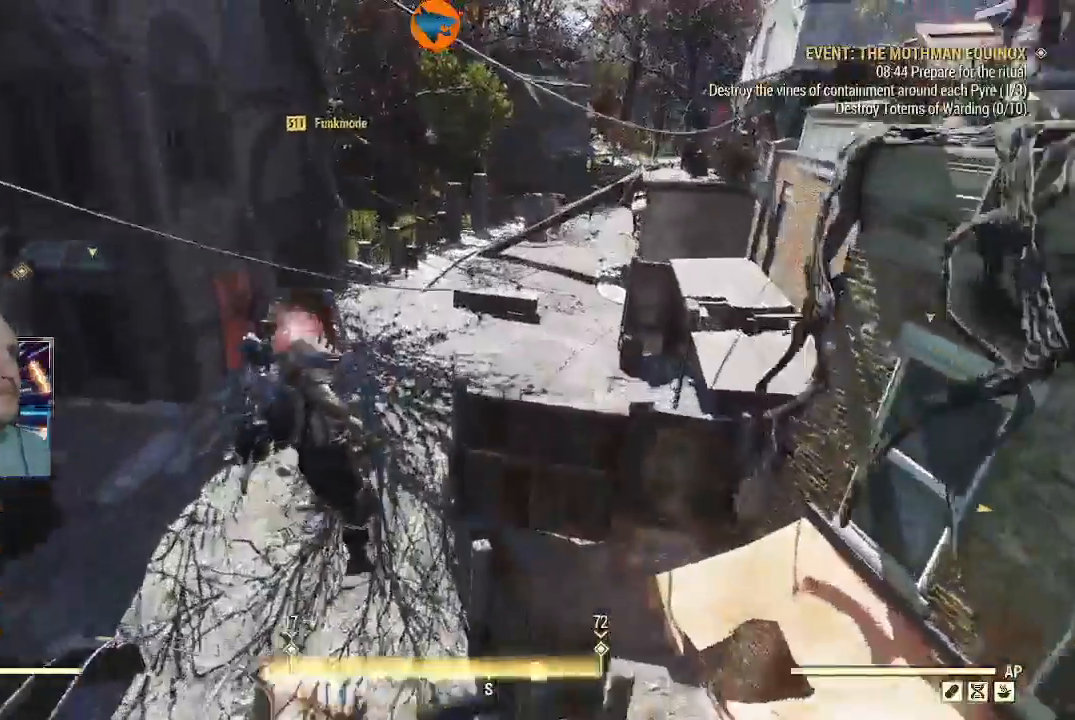
{"buttons": [], "left_stick": "up", "right_stick": "down-left", "events": [[33, "L3", "up"], [233, "right_stick", "down-left"]]}
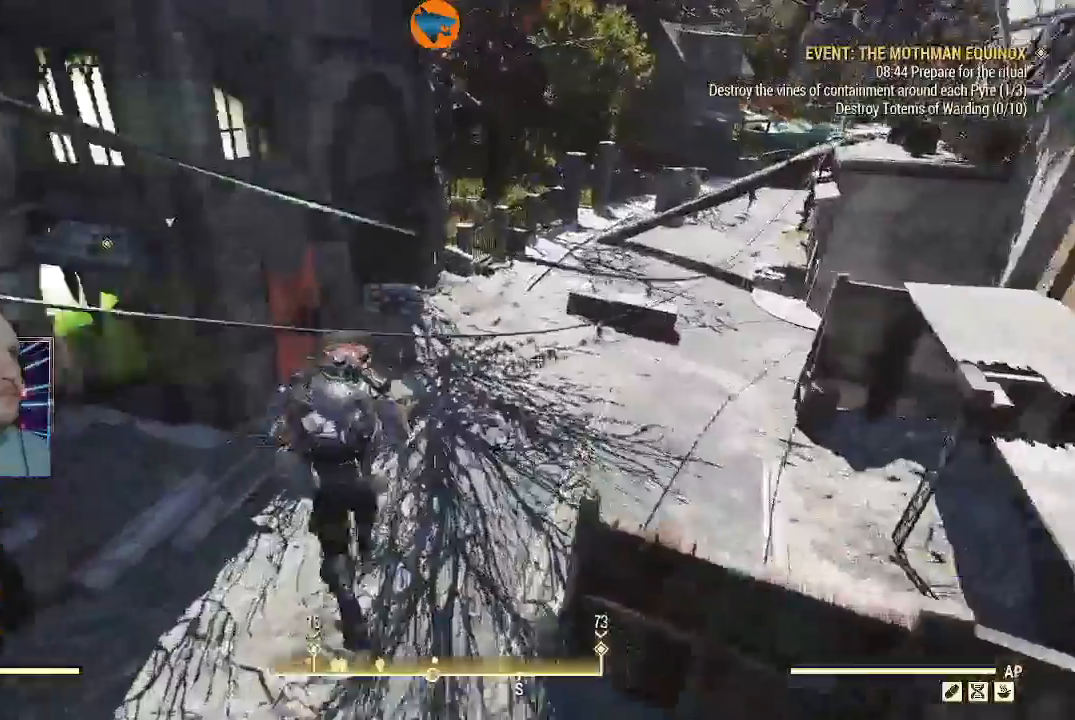
{"buttons": [], "left_stick": "up-right", "right_stick": "down-left", "events": [[33, "right_stick", "center"], [300, "right_stick", "down-left"], [367, "left_stick", "up-right"]]}
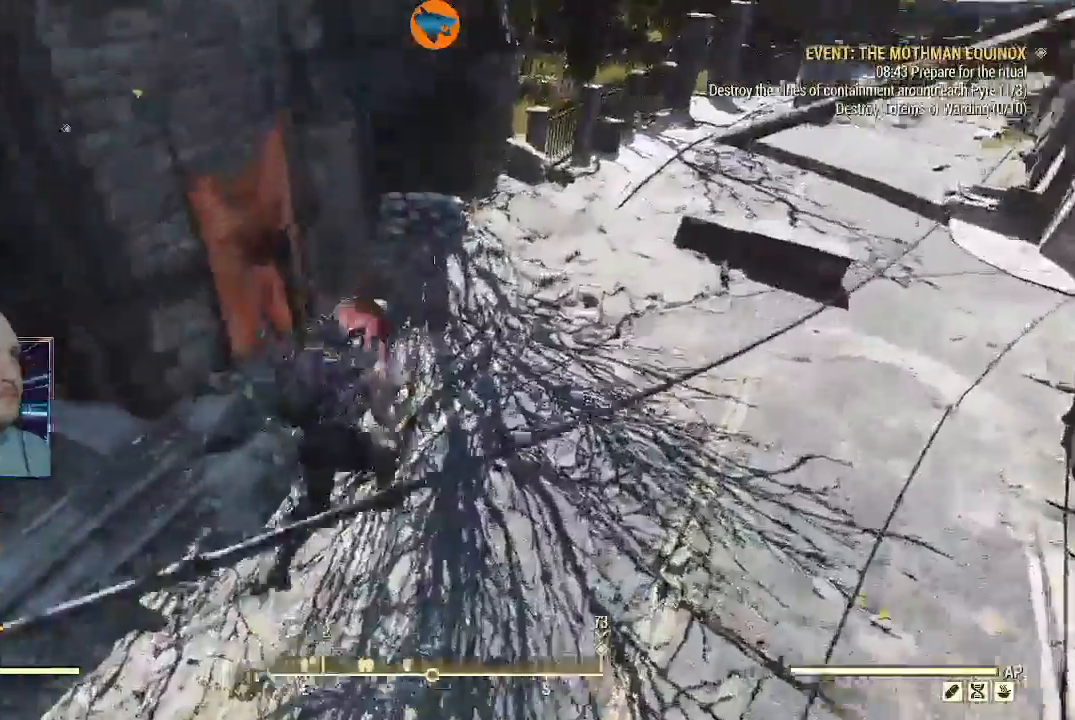
{"buttons": [], "left_stick": "up", "right_stick": "down-left", "events": [[333, "left_stick", "up"]]}
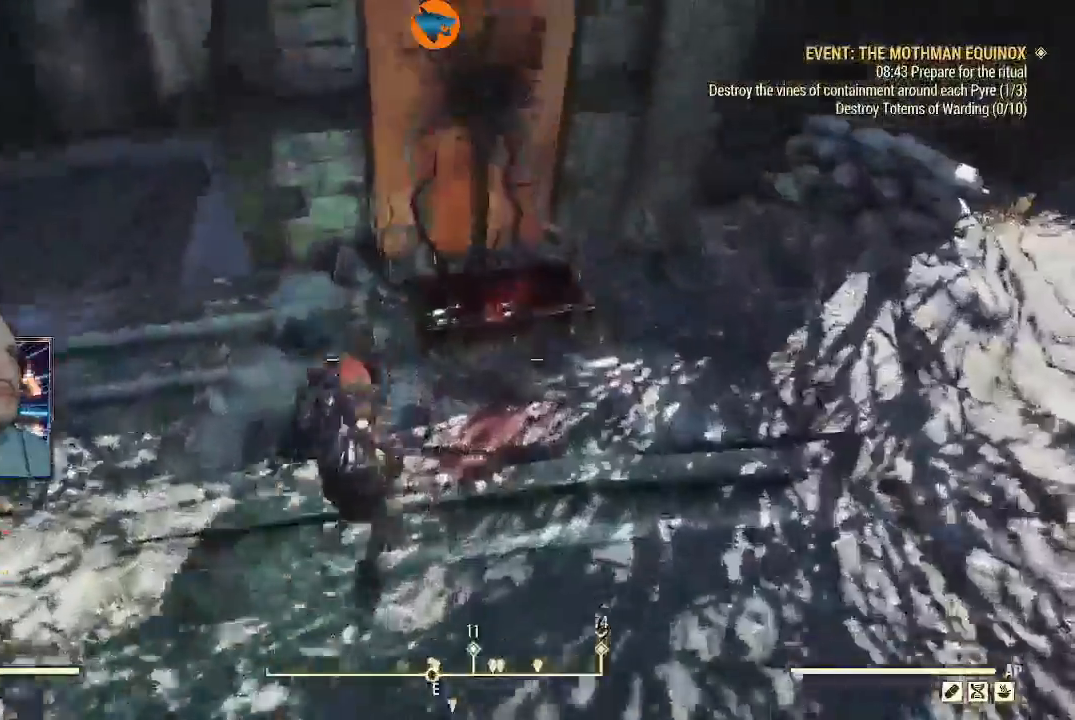
{"buttons": [], "left_stick": "down", "right_stick": "center", "events": [[33, "right_stick", "center"], [267, "left_stick", "center"], [367, "left_stick", "down"]]}
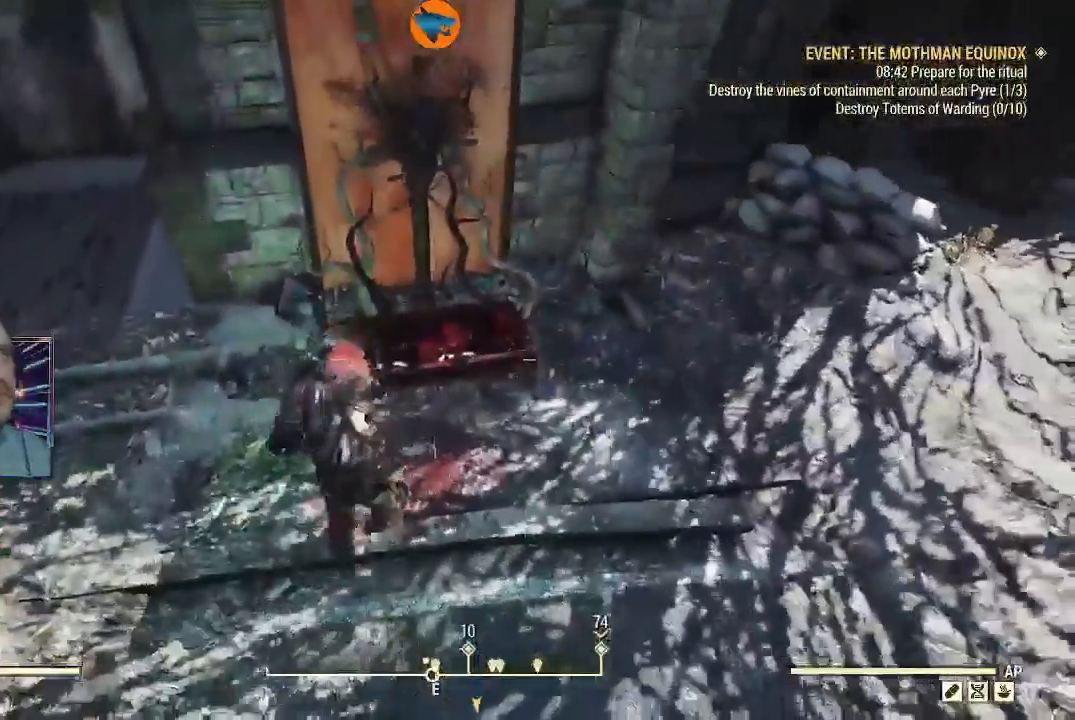
{"buttons": [], "left_stick": "up-right", "right_stick": "left", "events": [[267, "left_stick", "center"], [400, "right_stick", "left"], [433, "left_stick", "right"], [500, "left_stick", "up-right"]]}
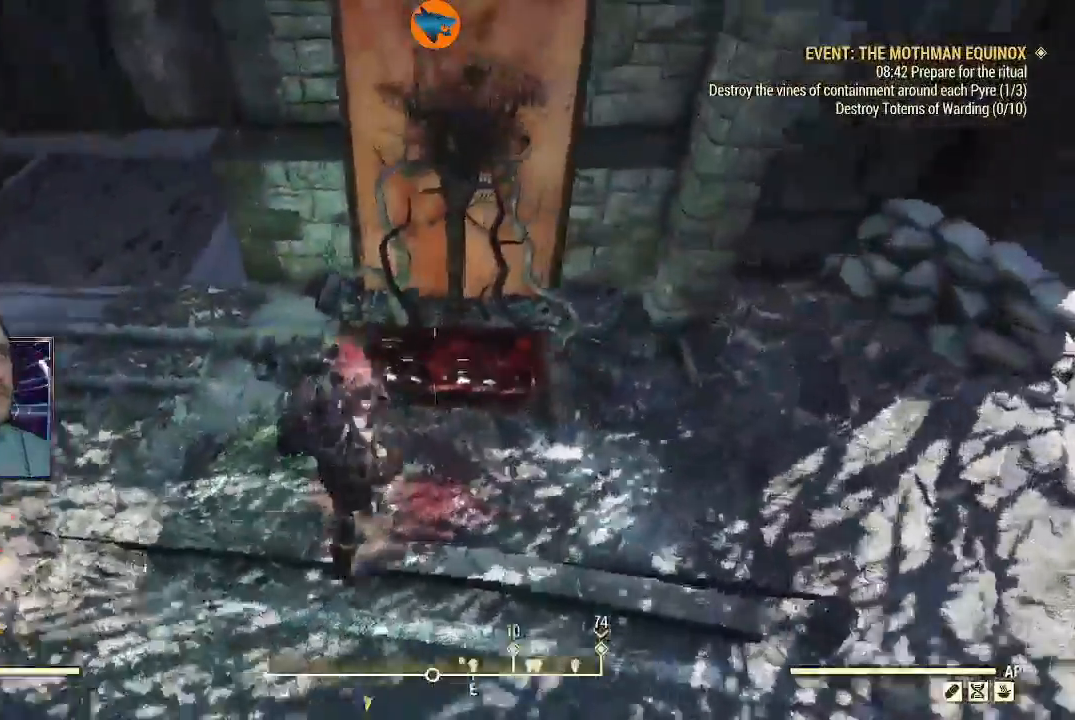
{"buttons": [], "left_stick": "right", "right_stick": "up-right", "events": [[167, "left_stick", "center"], [333, "left_stick", "right"], [333, "right_stick", "center"], [467, "right_stick", "up-right"]]}
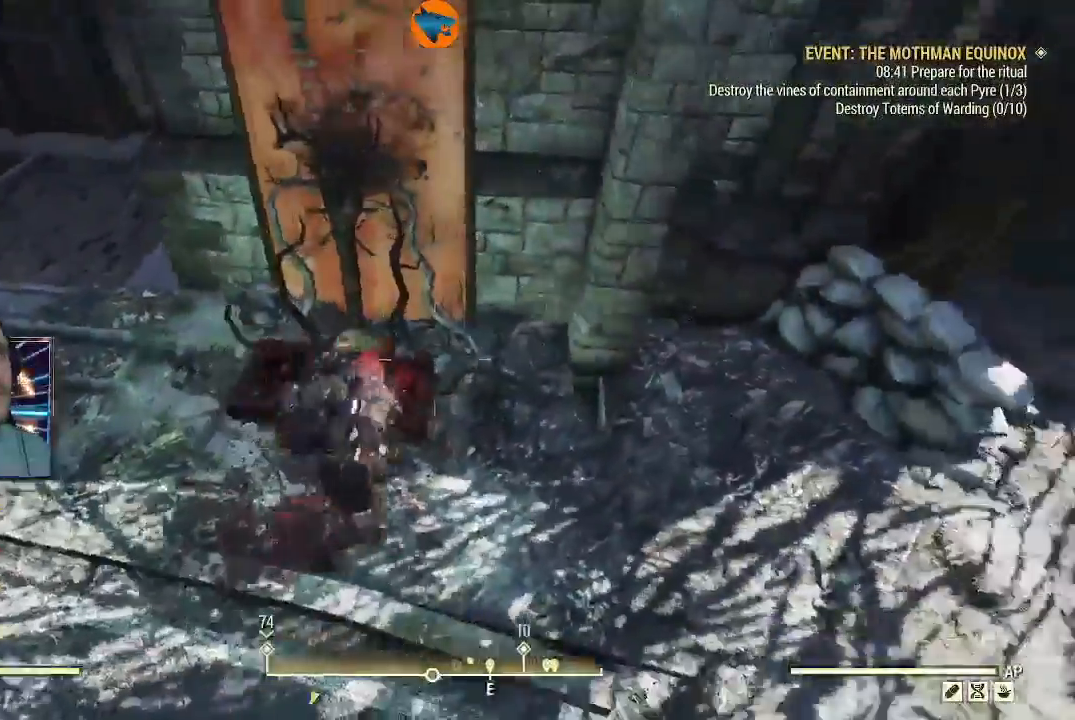
{"buttons": [], "left_stick": "up-right", "right_stick": "center", "events": [[133, "left_stick", "up-right"], [400, "right_stick", "up"], [500, "right_stick", "center"]]}
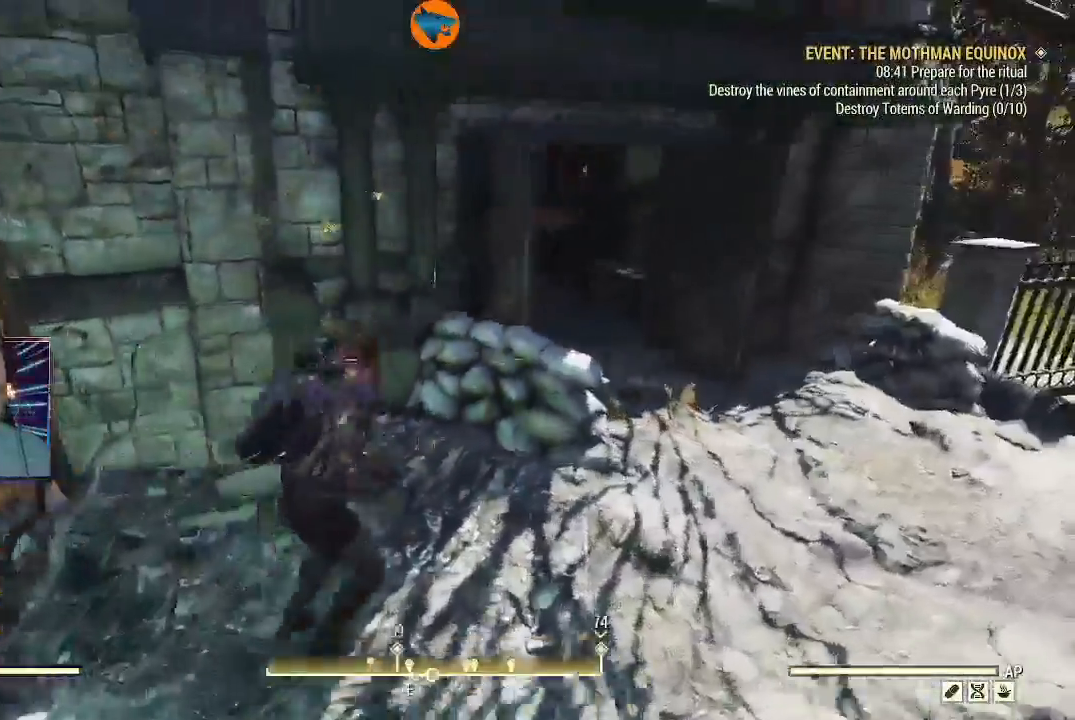
{"buttons": [], "left_stick": "up-right", "right_stick": "up-left", "events": [[100, "left_stick", "right"], [133, "right_stick", "right"], [333, "right_stick", "up"], [400, "right_stick", "up-left"], [433, "left_stick", "up-right"]]}
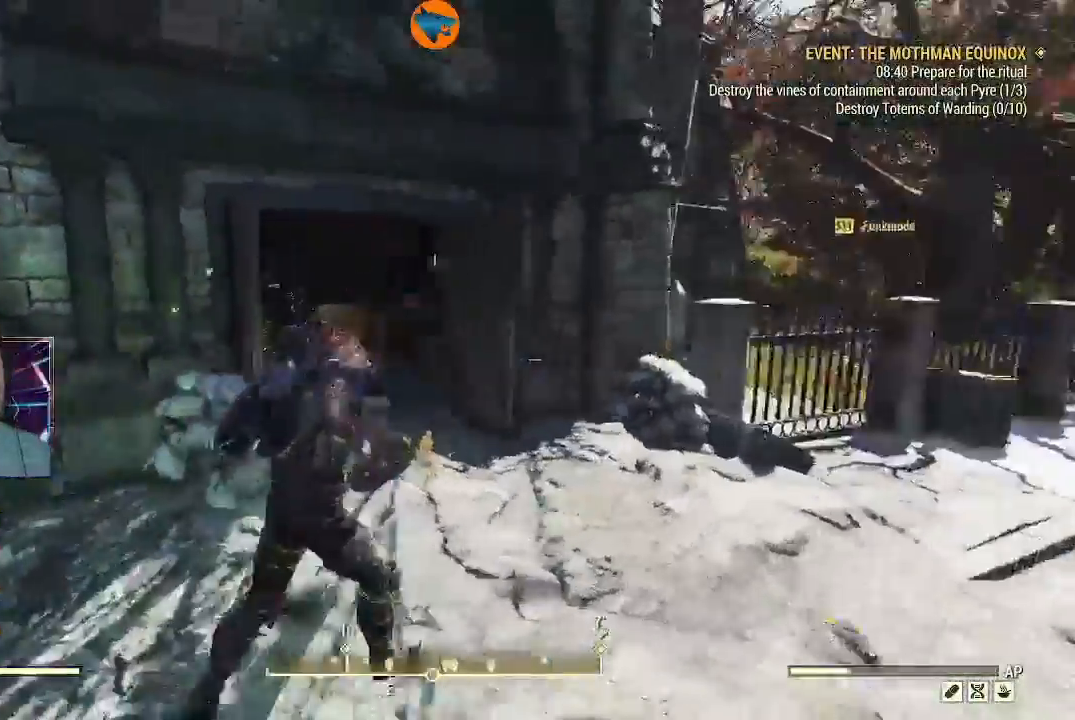
{"buttons": [], "left_stick": "up-right", "right_stick": "center", "events": [[100, "L1", "down"], [200, "L1", "up"], [200, "right_stick", "left"], [233, "left_stick", "up"], [400, "right_stick", "up-left"], [467, "left_stick", "up-right"], [500, "right_stick", "center"]]}
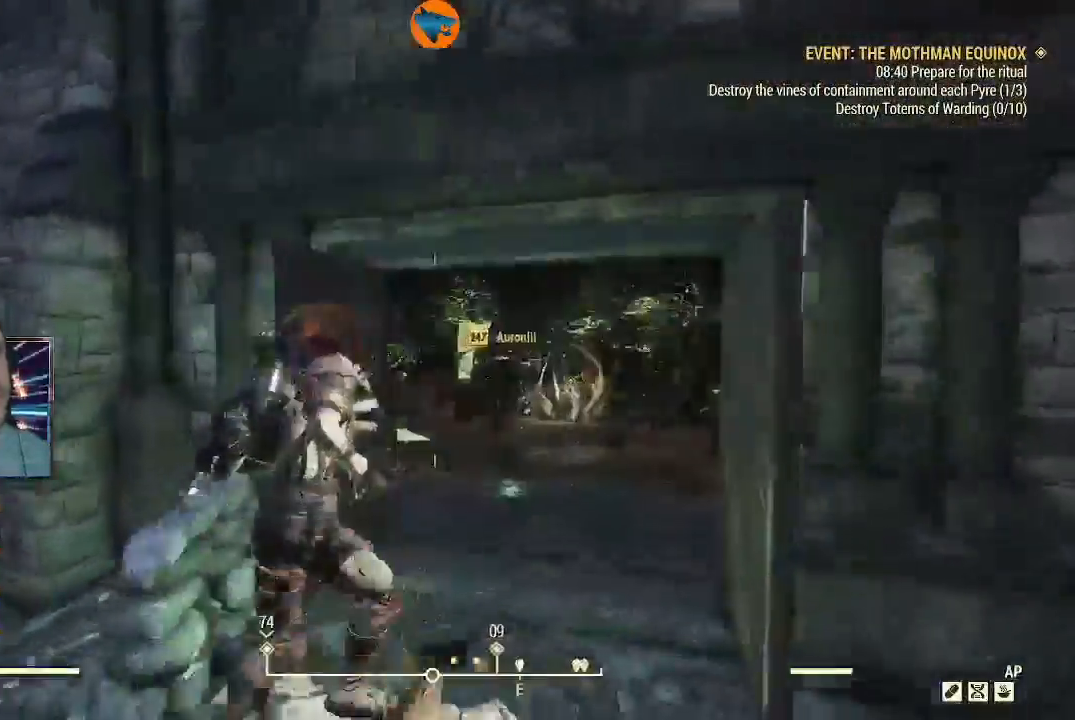
{"buttons": [], "left_stick": "up", "right_stick": "center", "events": [[67, "R2", "down"], [100, "right_stick", "up-right"], [233, "right_stick", "center"], [367, "left_stick", "up"], [467, "R2", "up"]]}
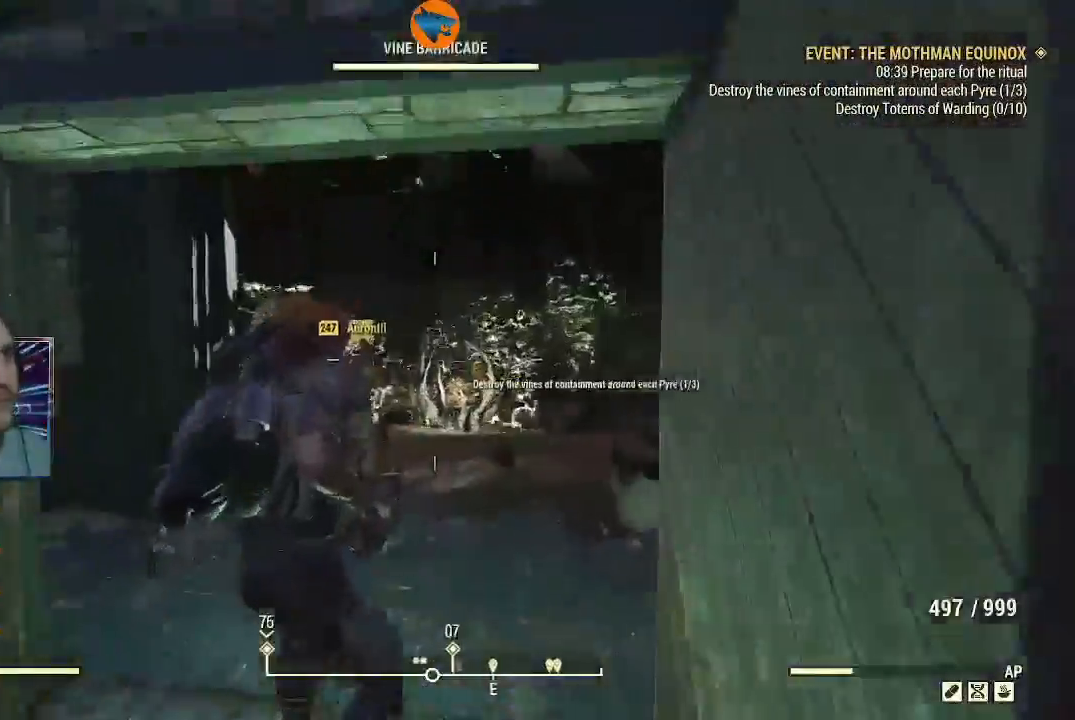
{"buttons": [], "left_stick": "up", "right_stick": "down-right", "events": [[167, "right_stick", "down-right"], [333, "L1", "down"], [433, "L1", "up"]]}
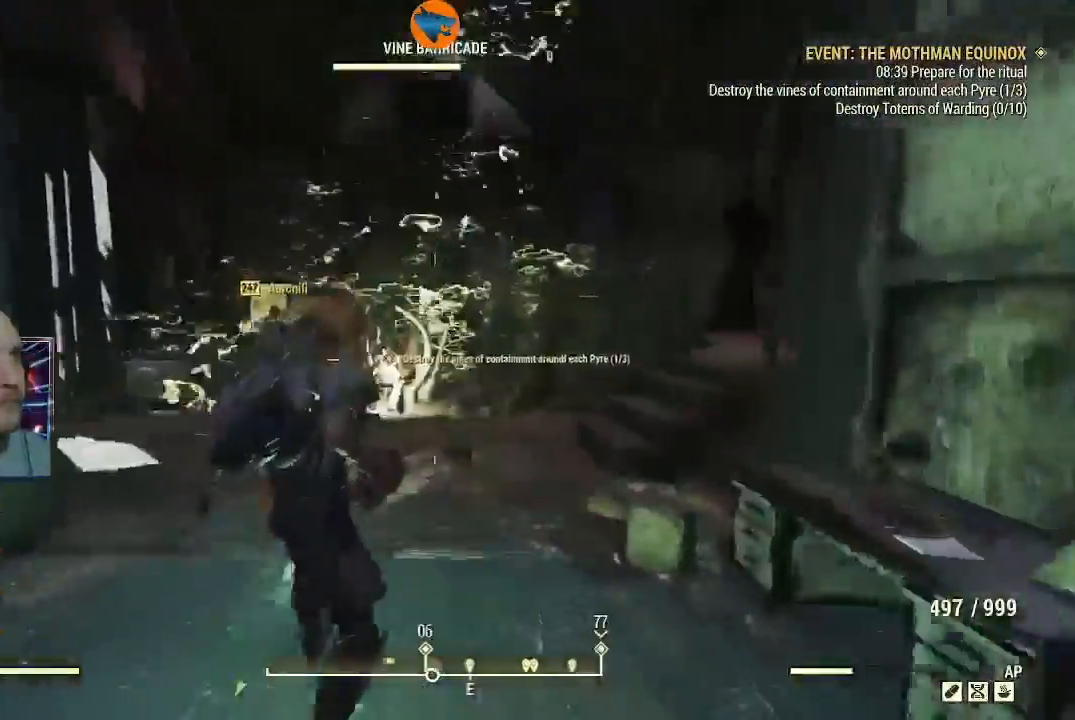
{"buttons": [], "left_stick": "up", "right_stick": "center", "events": [[167, "right_stick", "down"], [467, "right_stick", "center"]]}
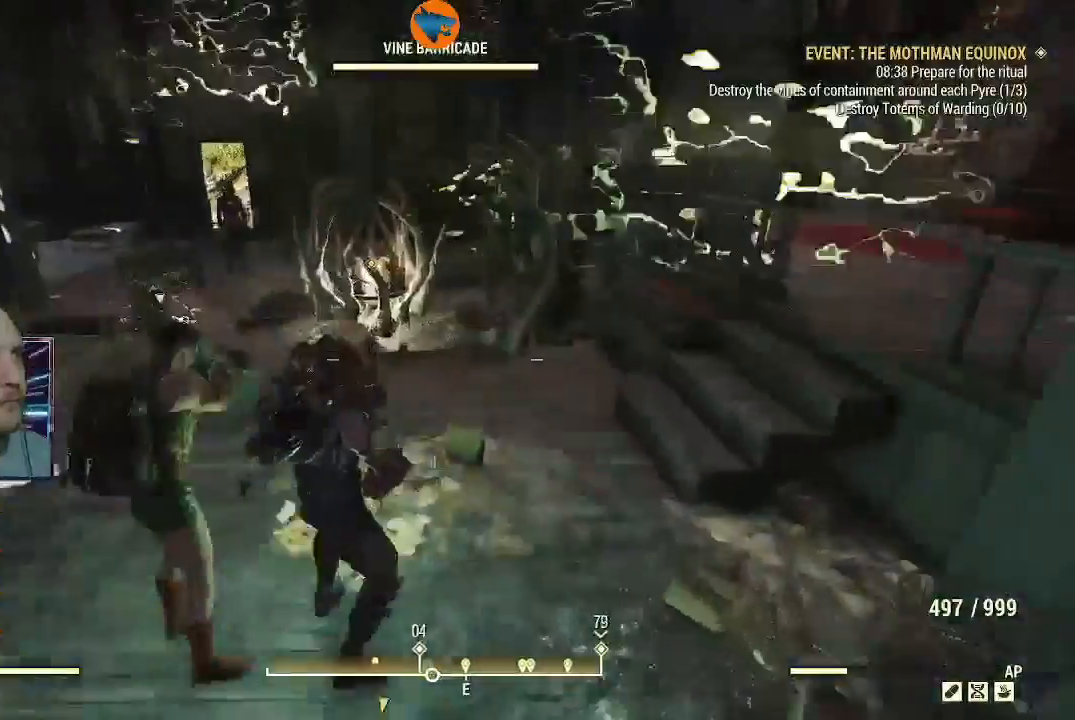
{"buttons": [], "left_stick": "up", "right_stick": "center", "events": [[167, "right_stick", "down-left"], [367, "right_stick", "center"]]}
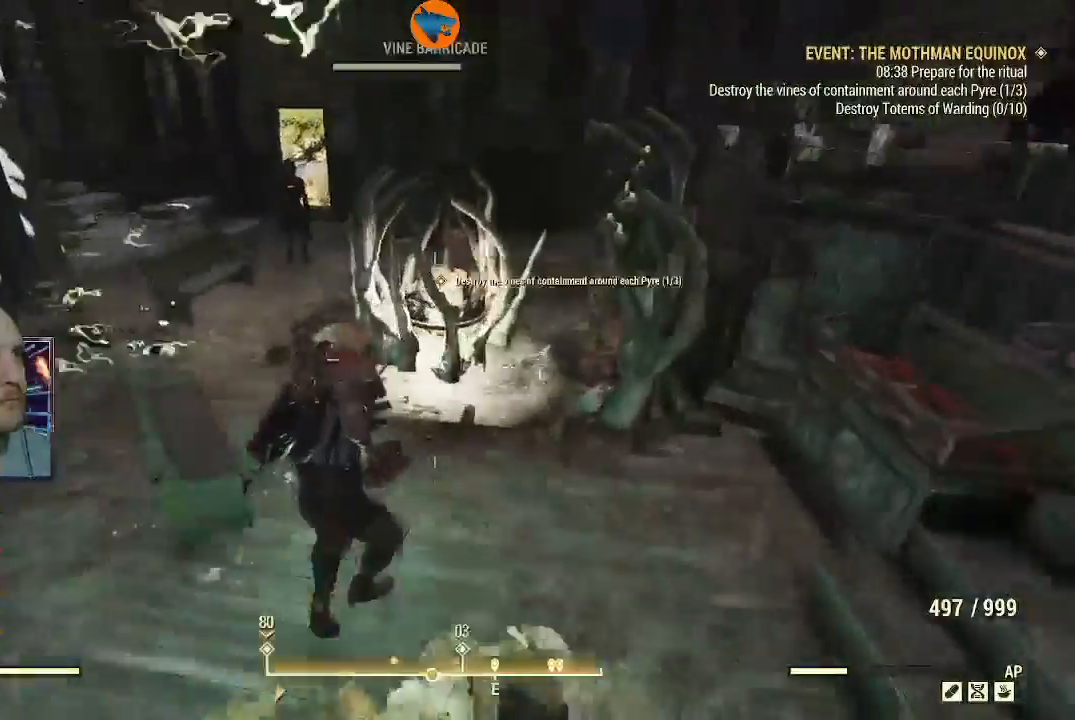
{"buttons": [], "left_stick": "up", "right_stick": "center", "events": [[67, "right_stick", "down"], [467, "right_stick", "center"]]}
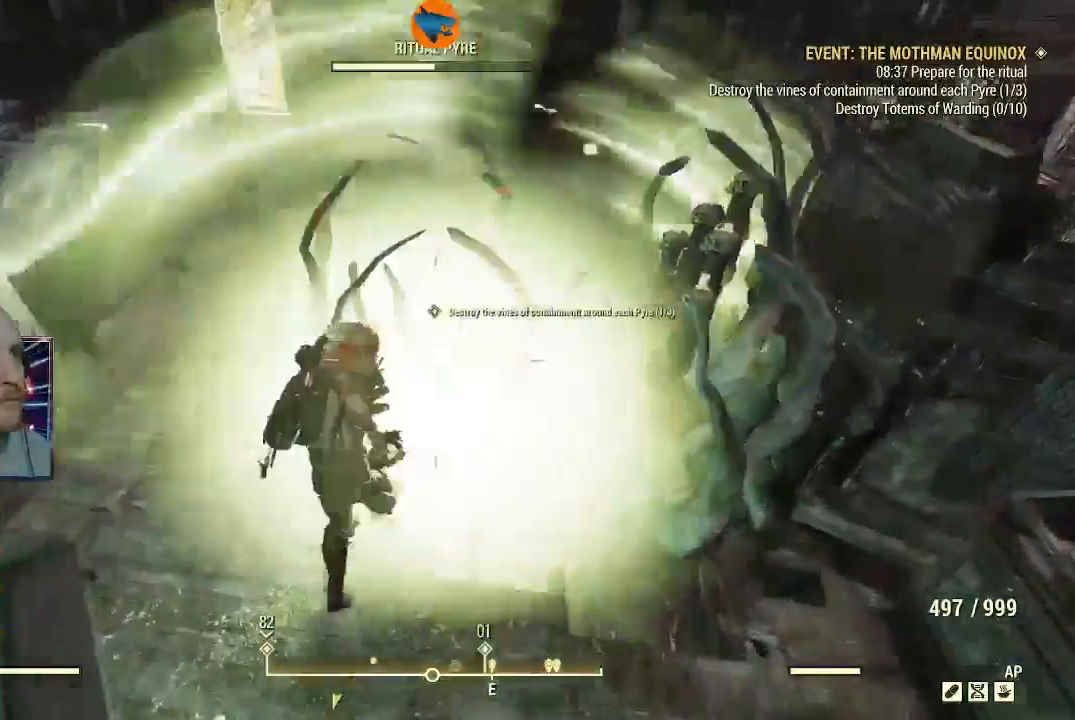
{"buttons": [], "left_stick": "center", "right_stick": "center", "events": [[167, "left_stick", "center"], [200, "A", "down"], [367, "A", "up"]]}
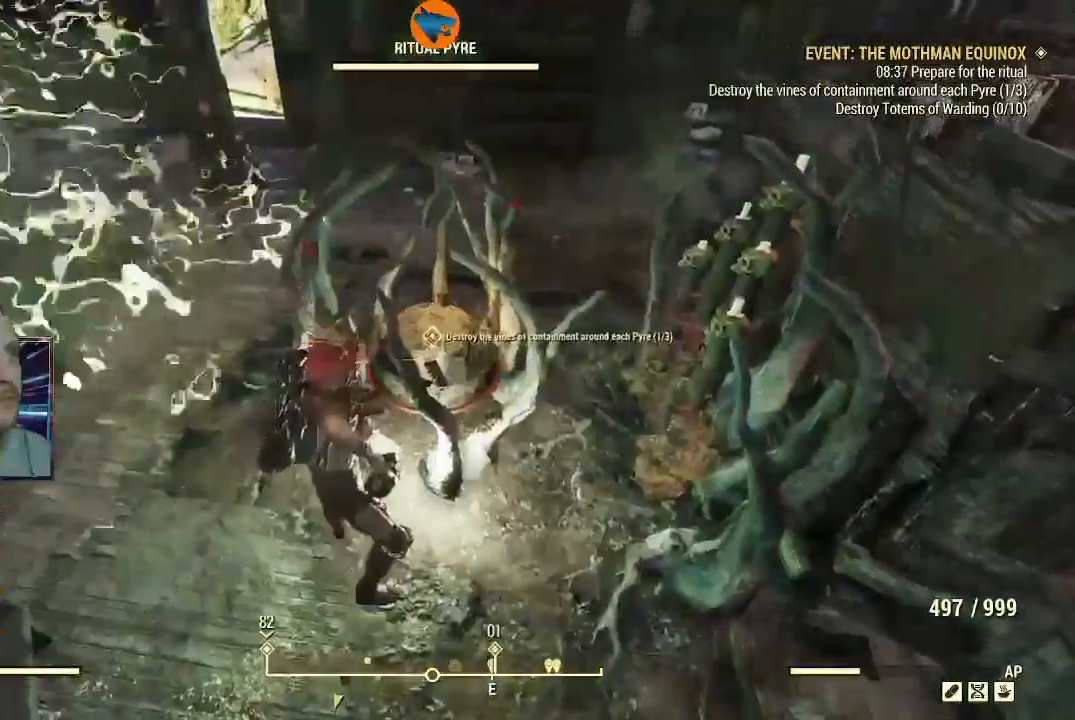
{"buttons": [], "left_stick": "up-left", "right_stick": "right", "events": [[233, "left_stick", "up-left"], [500, "right_stick", "right"]]}
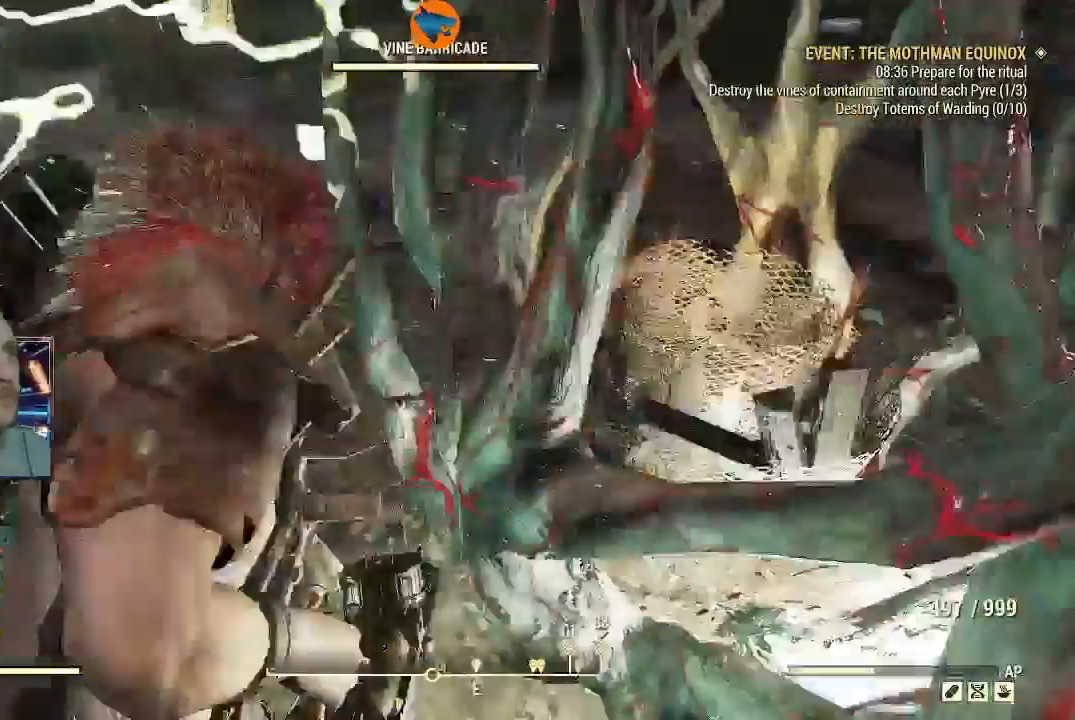
{"buttons": [], "left_stick": "center", "right_stick": "down-right", "events": [[100, "right_stick", "down-right"], [200, "left_stick", "center"]]}
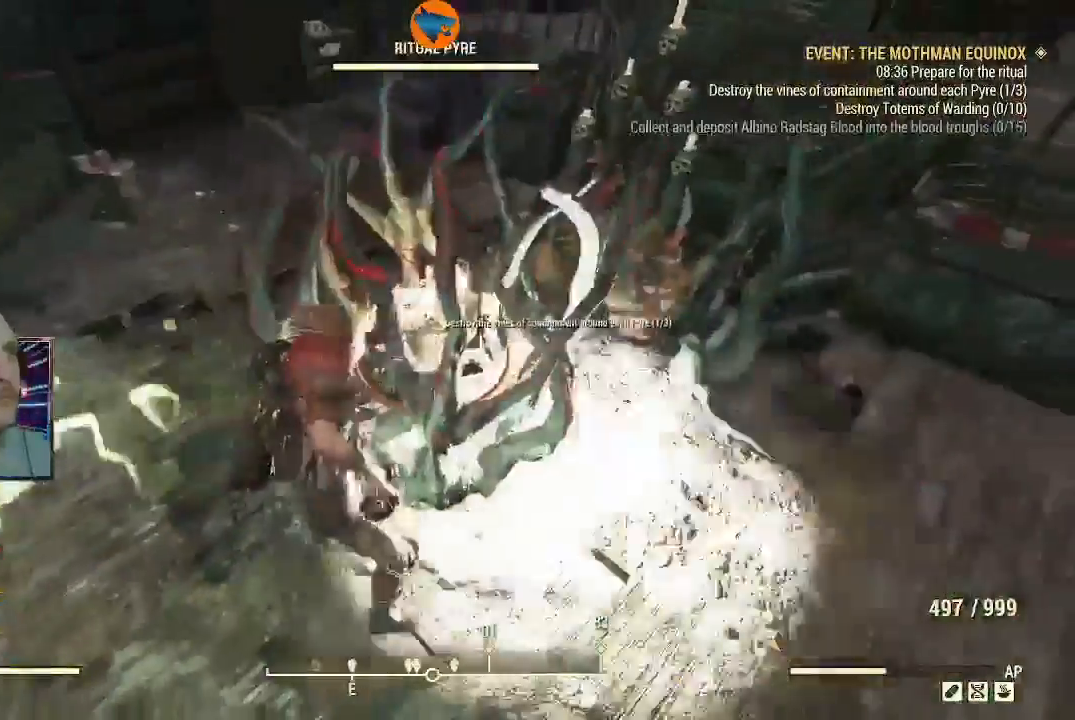
{"buttons": [], "left_stick": "center", "right_stick": "center", "events": [[33, "right_stick", "center"]]}
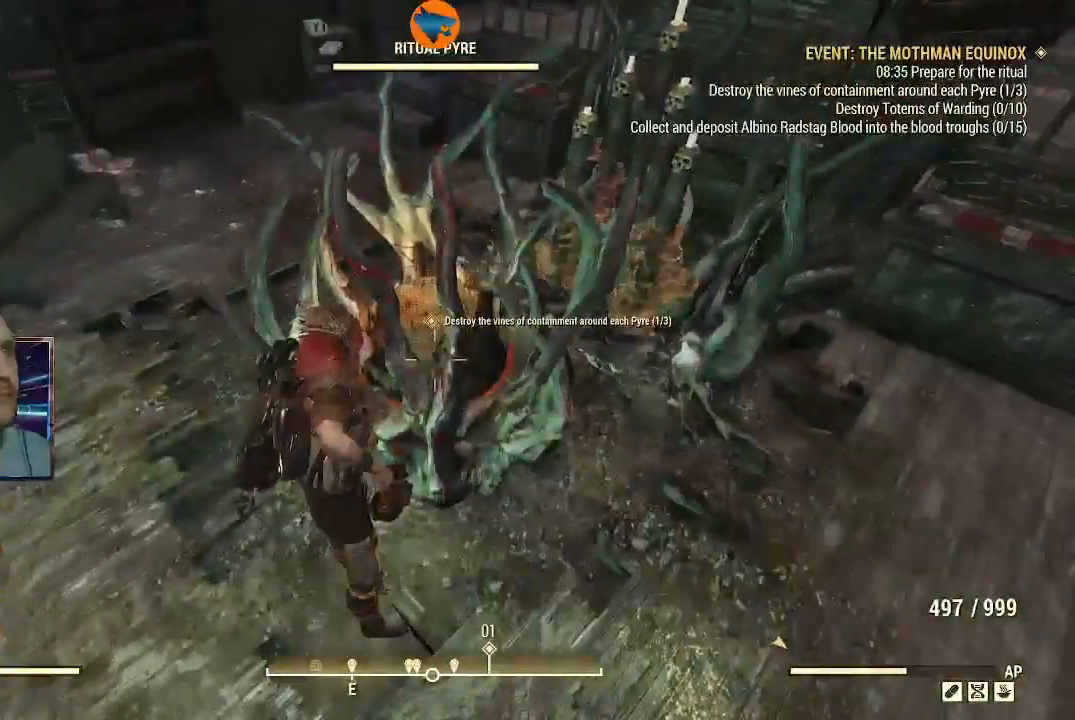
{"buttons": [], "left_stick": "center", "right_stick": "center", "events": []}
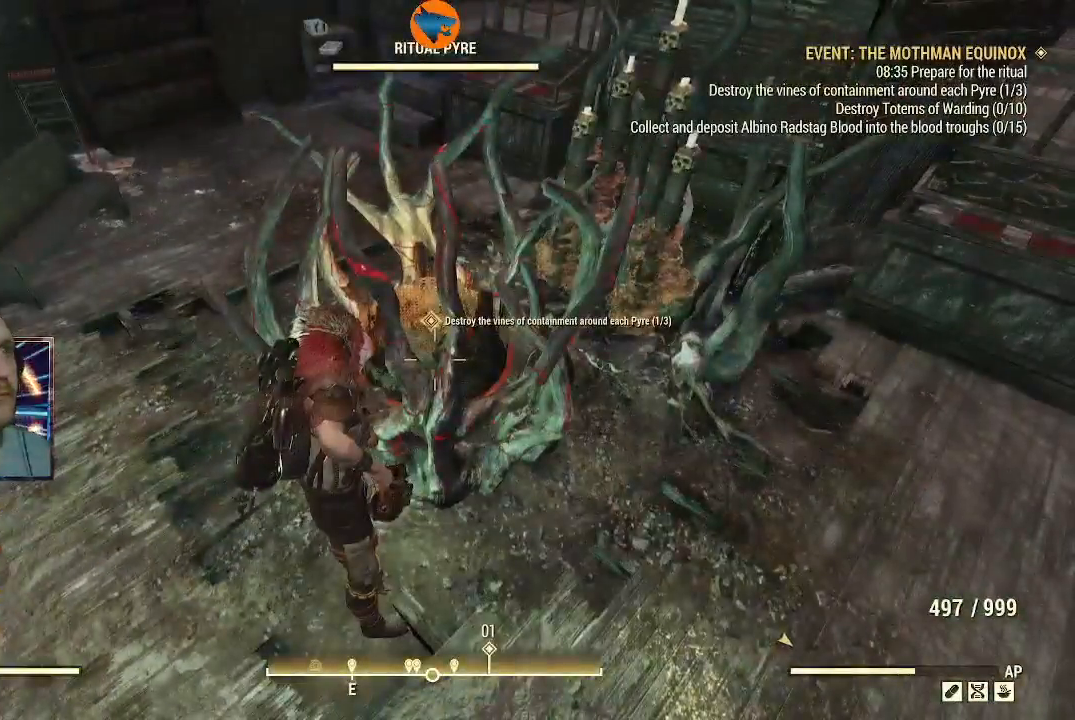
{"buttons": [], "left_stick": "down", "right_stick": "center", "events": [[200, "A", "down"], [300, "A", "up"], [367, "left_stick", "down"]]}
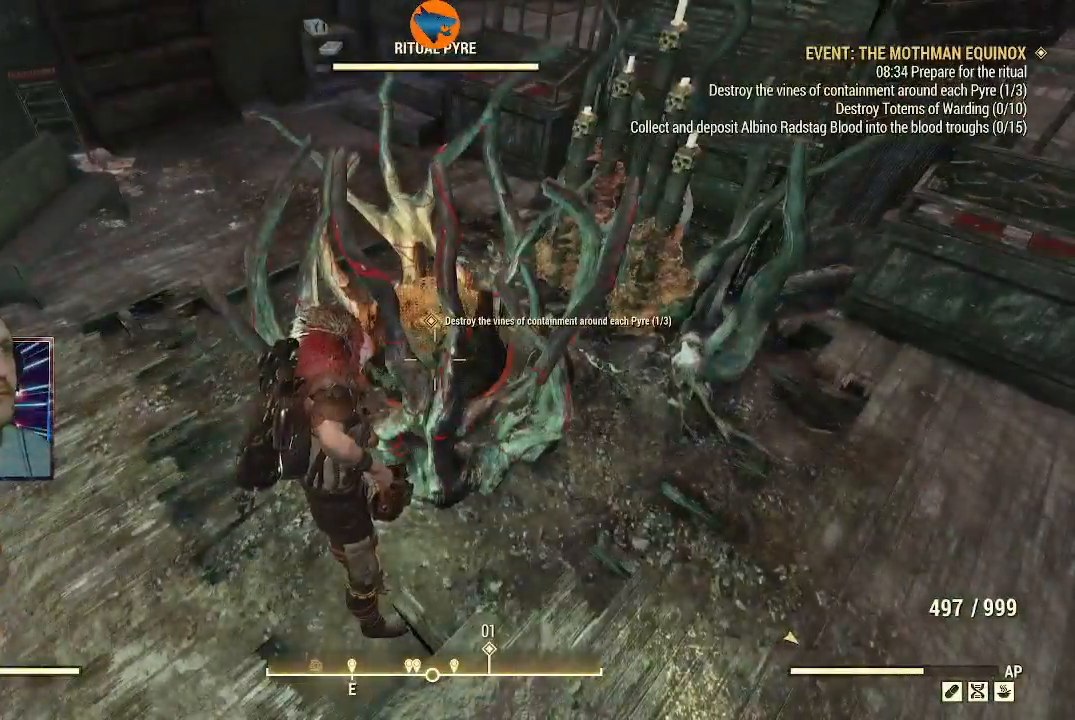
{"buttons": [], "left_stick": "down", "right_stick": "up-right", "events": [[300, "right_stick", "up-right"]]}
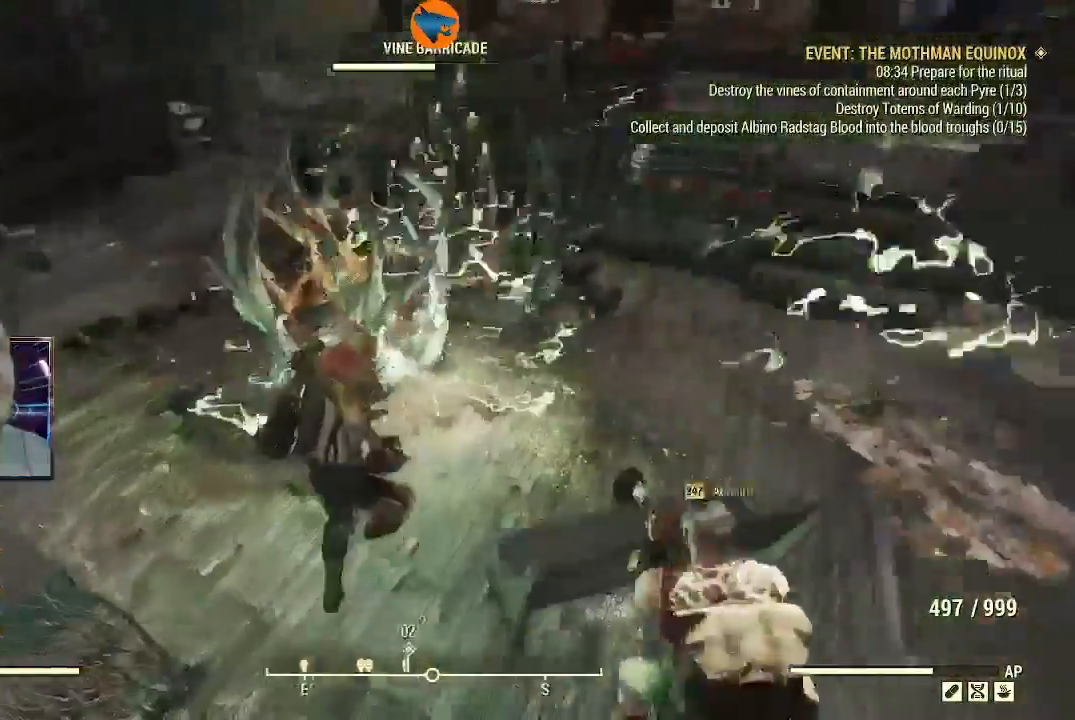
{"buttons": [], "left_stick": "down-right", "right_stick": "left", "events": [[300, "right_stick", "center"], [433, "left_stick", "down-right"], [500, "right_stick", "left"]]}
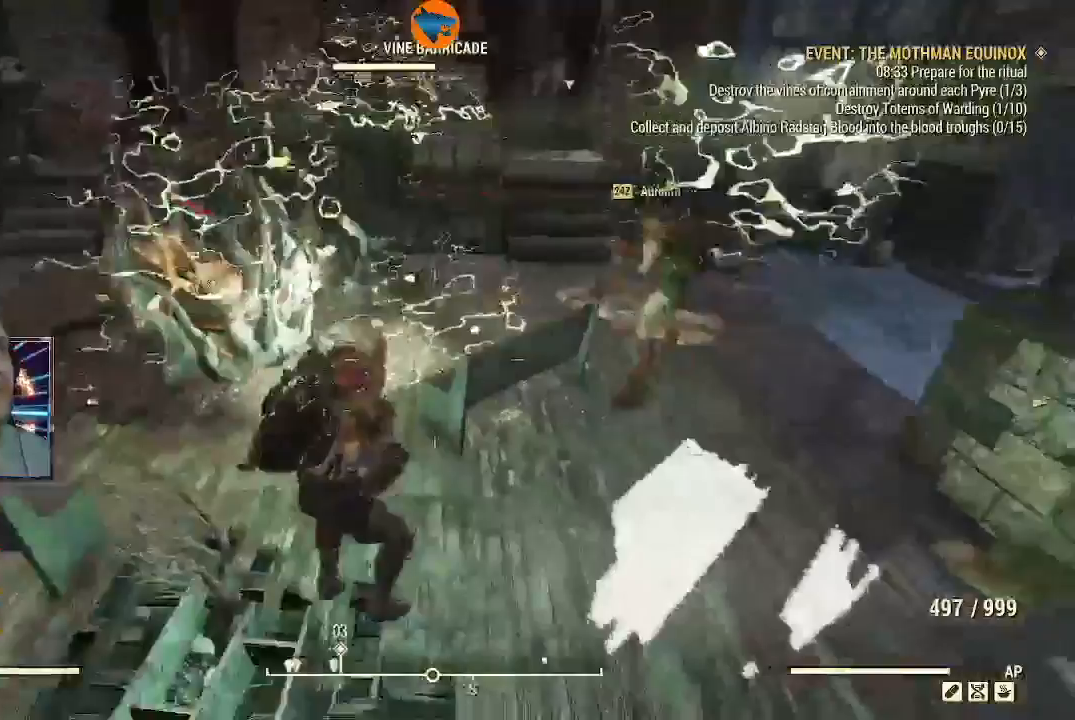
{"buttons": [], "left_stick": "center", "right_stick": "up-left", "events": [[367, "right_stick", "up-left"], [467, "left_stick", "center"]]}
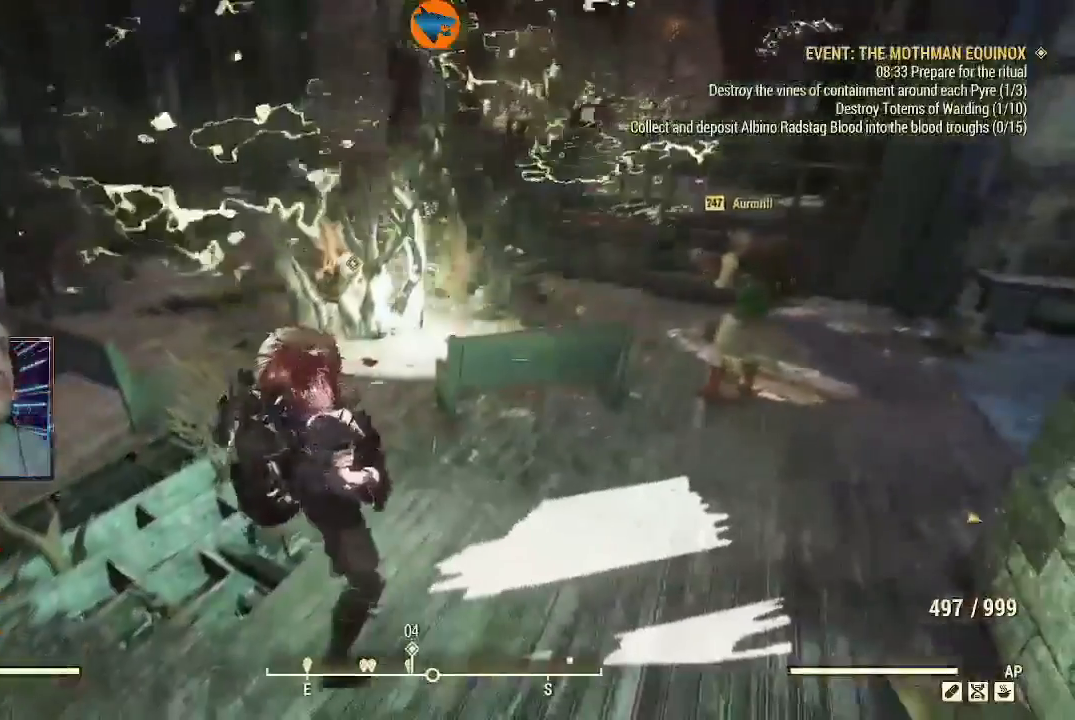
{"buttons": [], "left_stick": "down", "right_stick": "center", "events": [[33, "left_stick", "down"], [200, "right_stick", "center"]]}
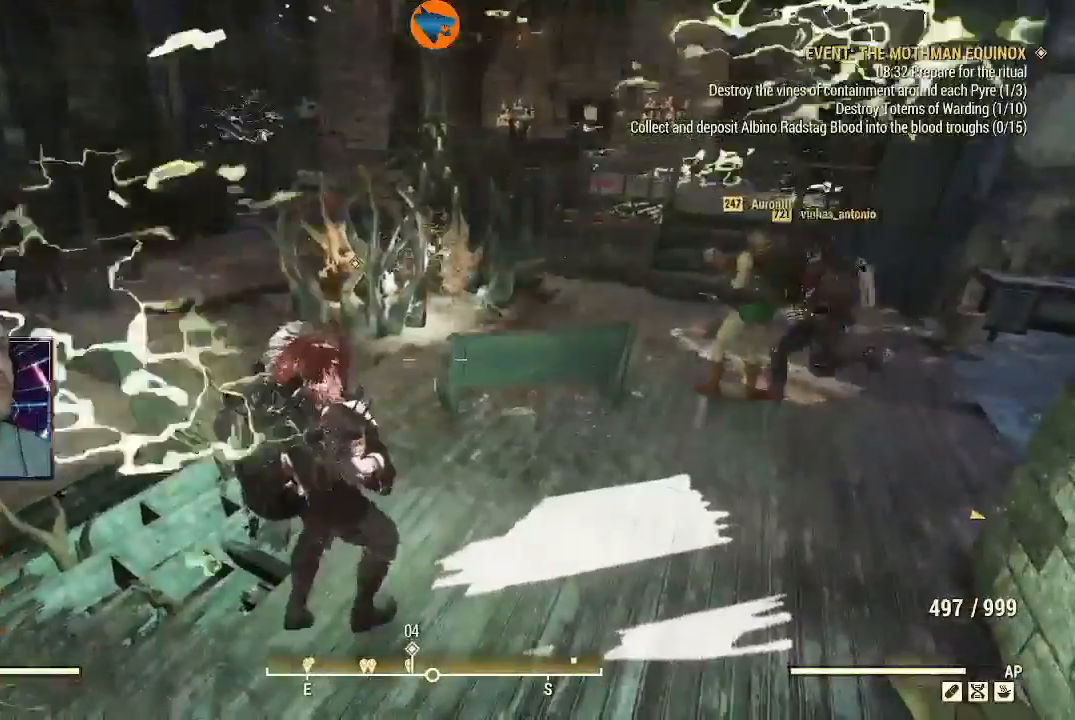
{"buttons": [], "left_stick": "down", "right_stick": "up", "events": [[467, "right_stick", "up"]]}
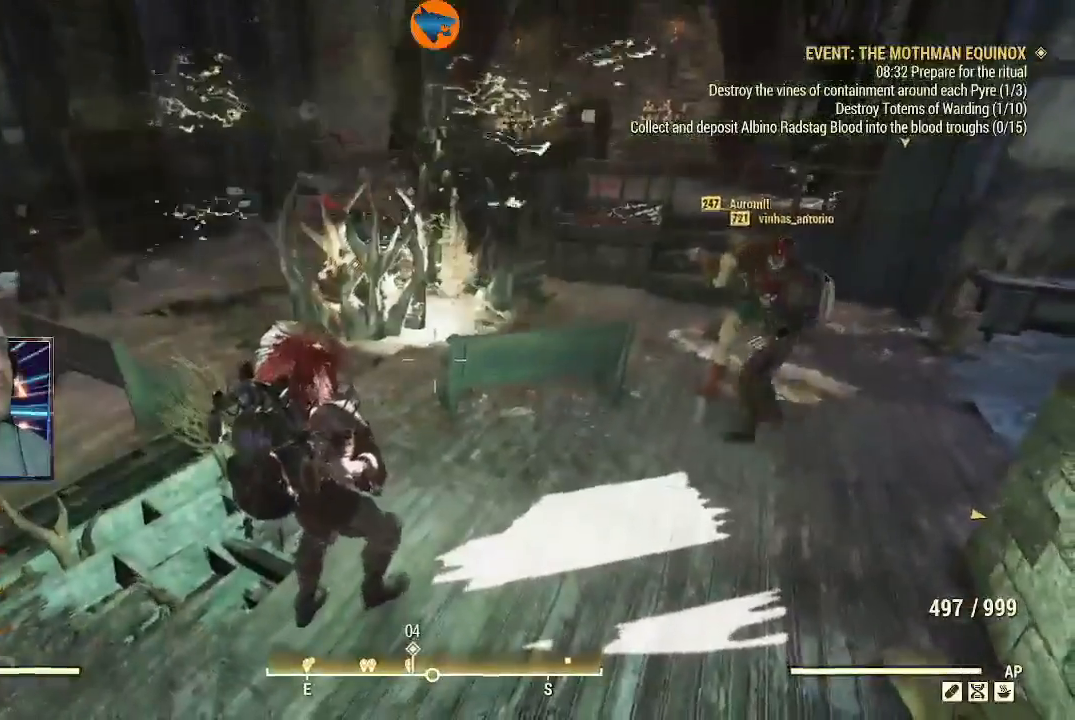
{"buttons": [], "left_stick": "down-left", "right_stick": "center", "events": [[167, "DPAD_UP", "down"], [167, "right_stick", "center"], [300, "DPAD_UP", "up"], [333, "left_stick", "down-left"]]}
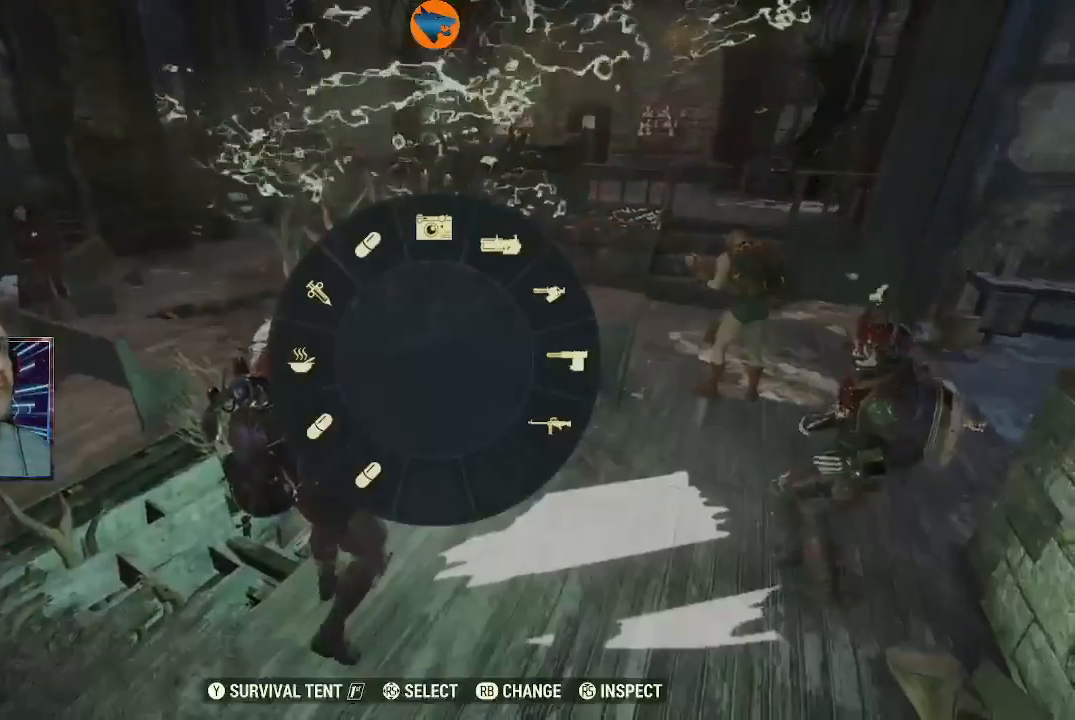
{"buttons": [], "left_stick": "down-left", "right_stick": "center", "events": []}
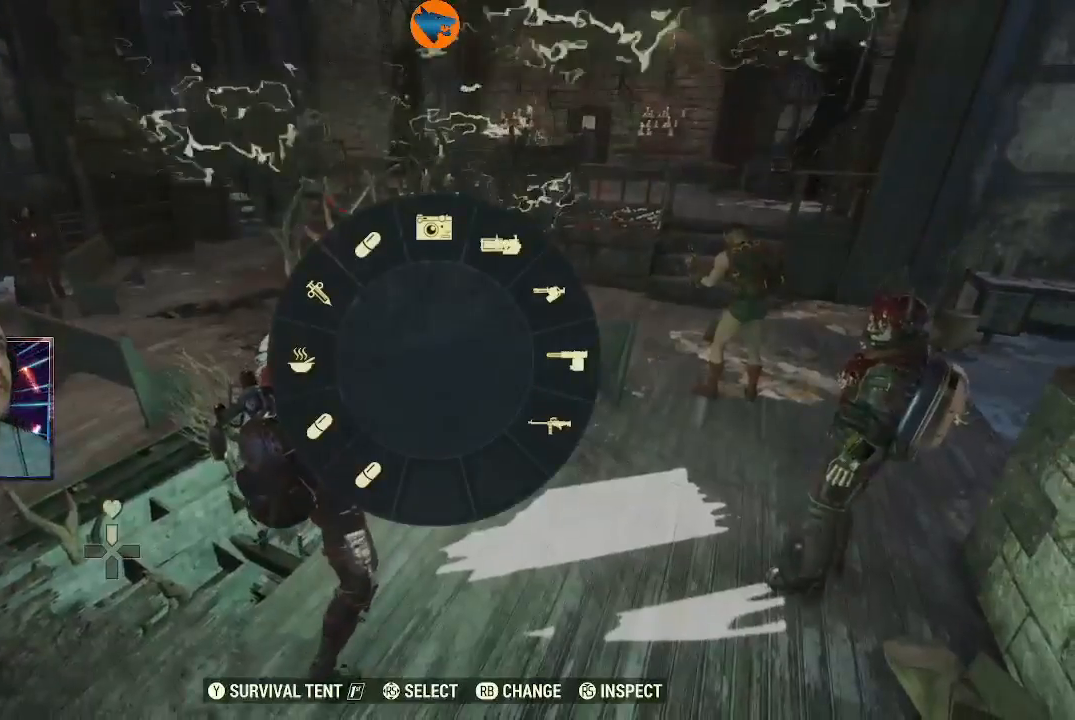
{"buttons": ["B"], "left_stick": "down-left", "right_stick": "center", "events": [[467, "B", "down"]]}
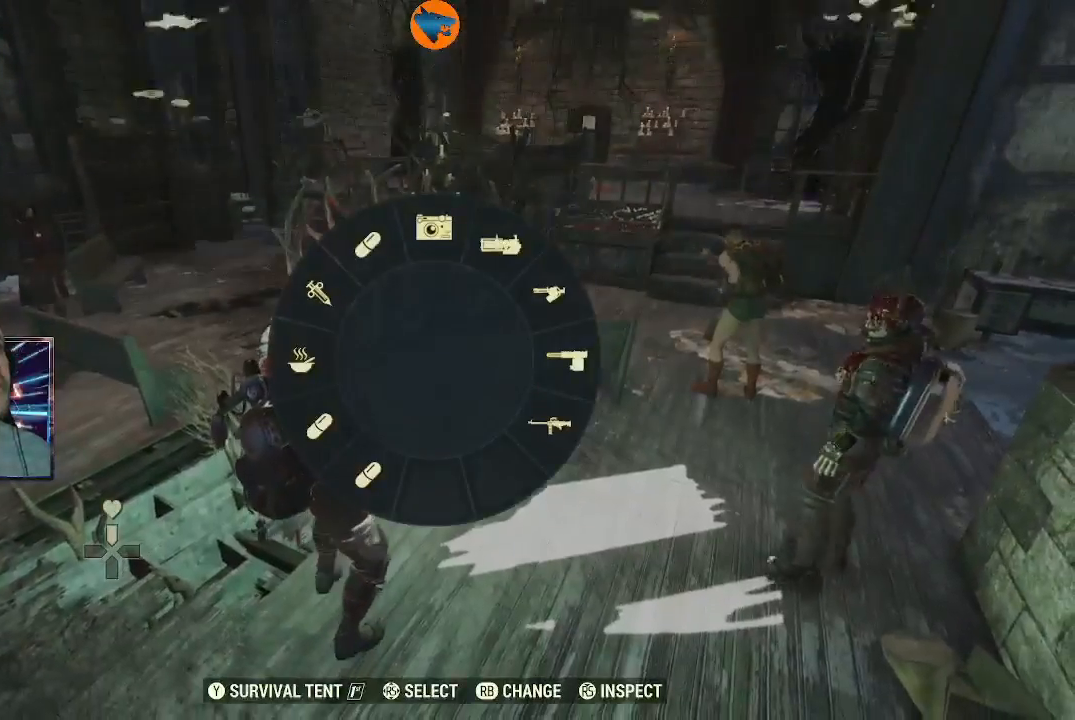
{"buttons": [], "left_stick": "center", "right_stick": "center", "events": [[33, "B", "up"], [500, "left_stick", "center"]]}